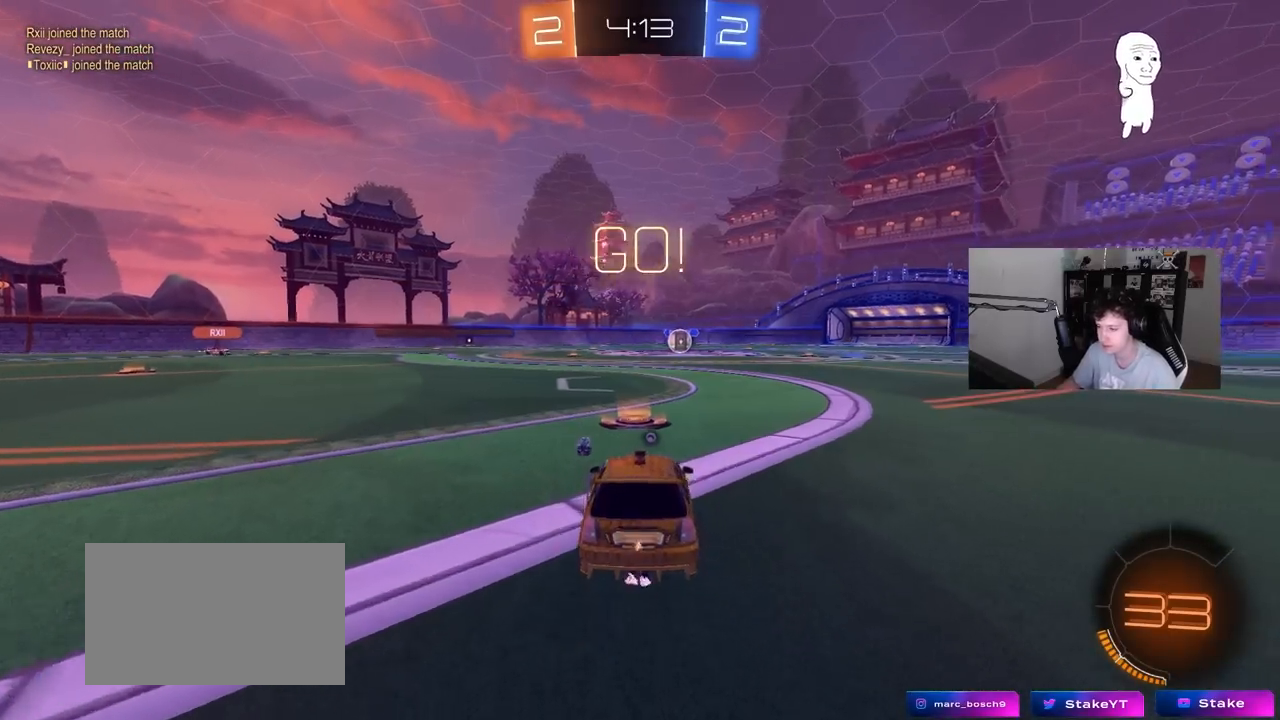
Gameplay with keyboard and mouse; each line is a JSON object with the keys and mouse buttons held at the frame after it. "events" lists presses ("down") and releases ("up") of "1", "2", "3", "4", "5", "a", "alt", "c", "caps_lock", "ctrl", "d", "e", "f", "g", "q", "r", "s", "shift", "space", "t", "tab", "v", "w", "x", "z", "mouse_left", "mouse_wheel" and "mouse_right" between this image and that frame as [ms after this image, input, new state], when the widget could be followed in between. "mouse_left", "mouse_wheel", "mouse_right" = the "left", "wheel", "right" buttons of the "mouse" list. No other keys are recorded. "wheel" means that the mouse wheel is clicked or scrolled. Mouse movement is not recorded.
{"keys": ["a", "s", "shift"], "mouse": [], "events": [[50, "a", "down"], [50, "d", "up"], [50, "mouse_right", "down"], [100, "shift", "down"], [133, "mouse_right", "up"], [133, "space", "up"], [183, "mouse_right", "down"], [183, "s", "down"], [183, "w", "up"], [283, "mouse_left", "up"], [333, "mouse_right", "up"]]}
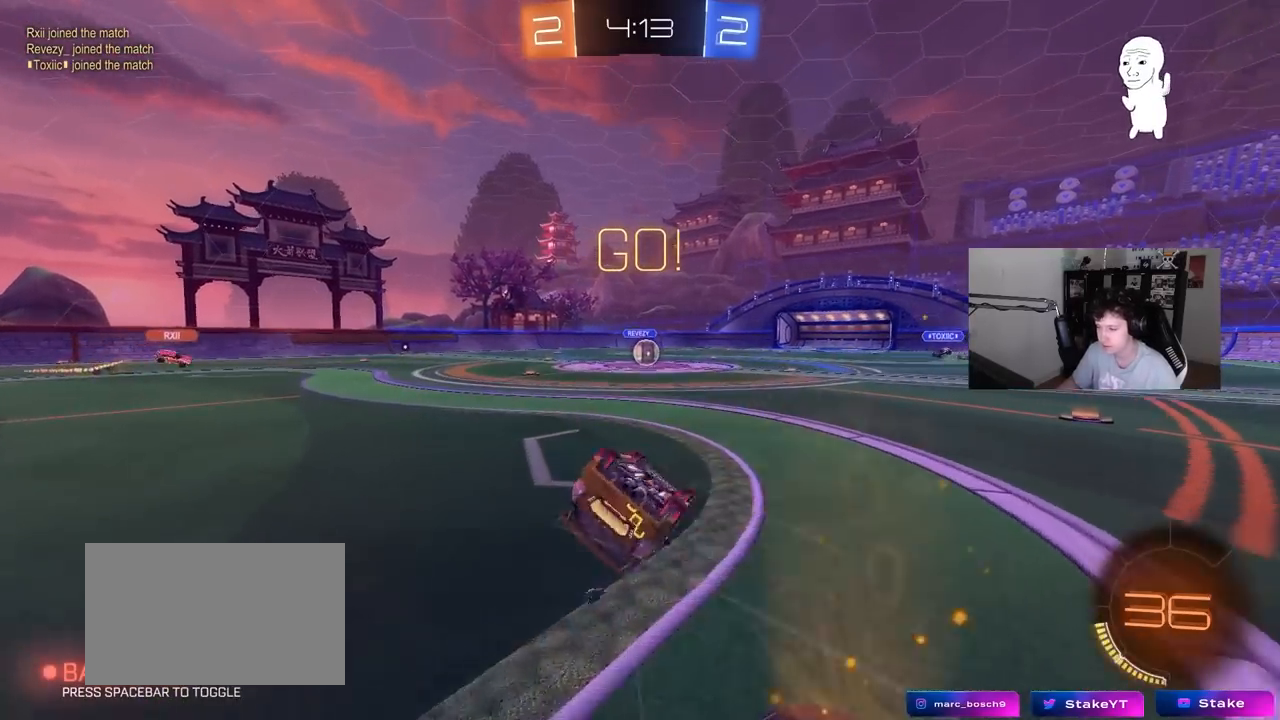
{"keys": [], "mouse": [], "events": [[117, "s", "up"], [200, "s", "down"], [433, "a", "up"], [433, "s", "up"], [433, "shift", "up"]]}
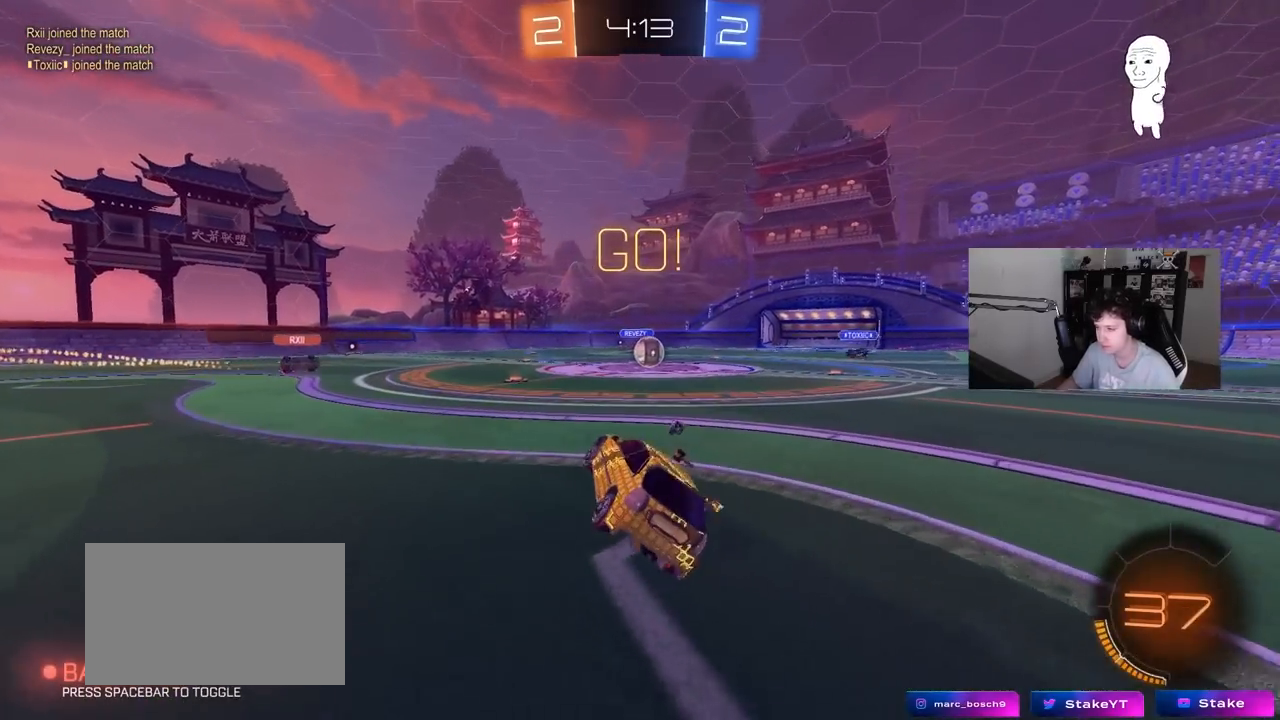
{"keys": ["d", "w"], "mouse": [], "events": [[133, "w", "down"], [217, "d", "down"], [317, "d", "up"], [500, "d", "down"]]}
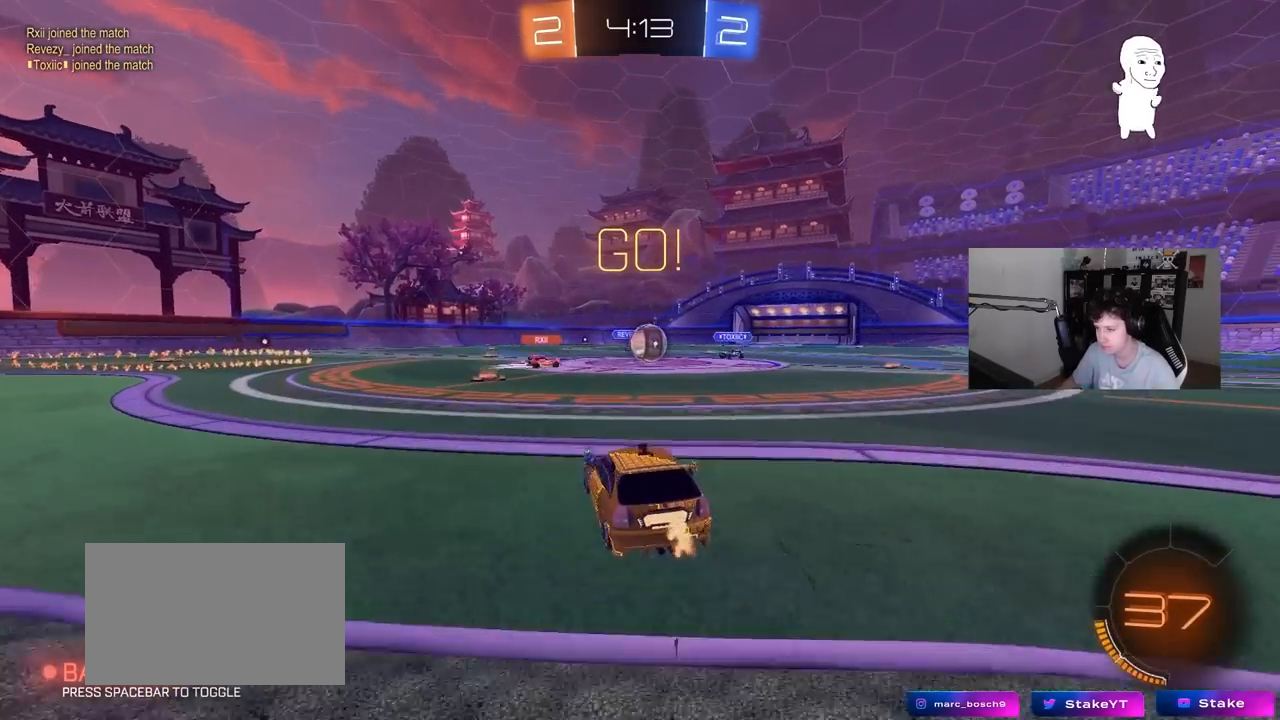
{"keys": ["a", "w"], "mouse": ["left"], "events": [[100, "d", "up"], [233, "mouse_left", "down"], [283, "d", "down"], [417, "a", "down"], [417, "d", "up"]]}
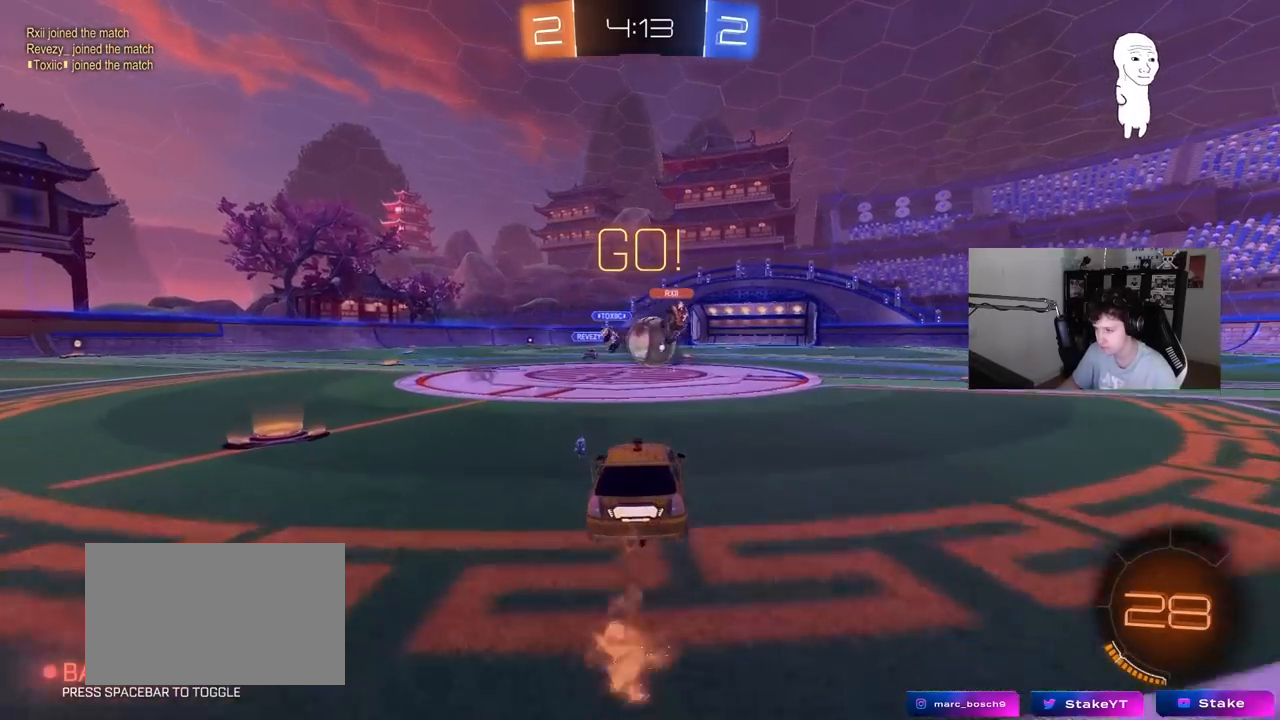
{"keys": [], "mouse": ["left"], "events": [[17, "a", "up"], [17, "d", "down"], [67, "w", "up"], [117, "w", "down"], [200, "d", "up"], [250, "w", "up"], [350, "a", "down"], [350, "mouse_right", "down"], [400, "mouse_right", "up"], [433, "a", "up"]]}
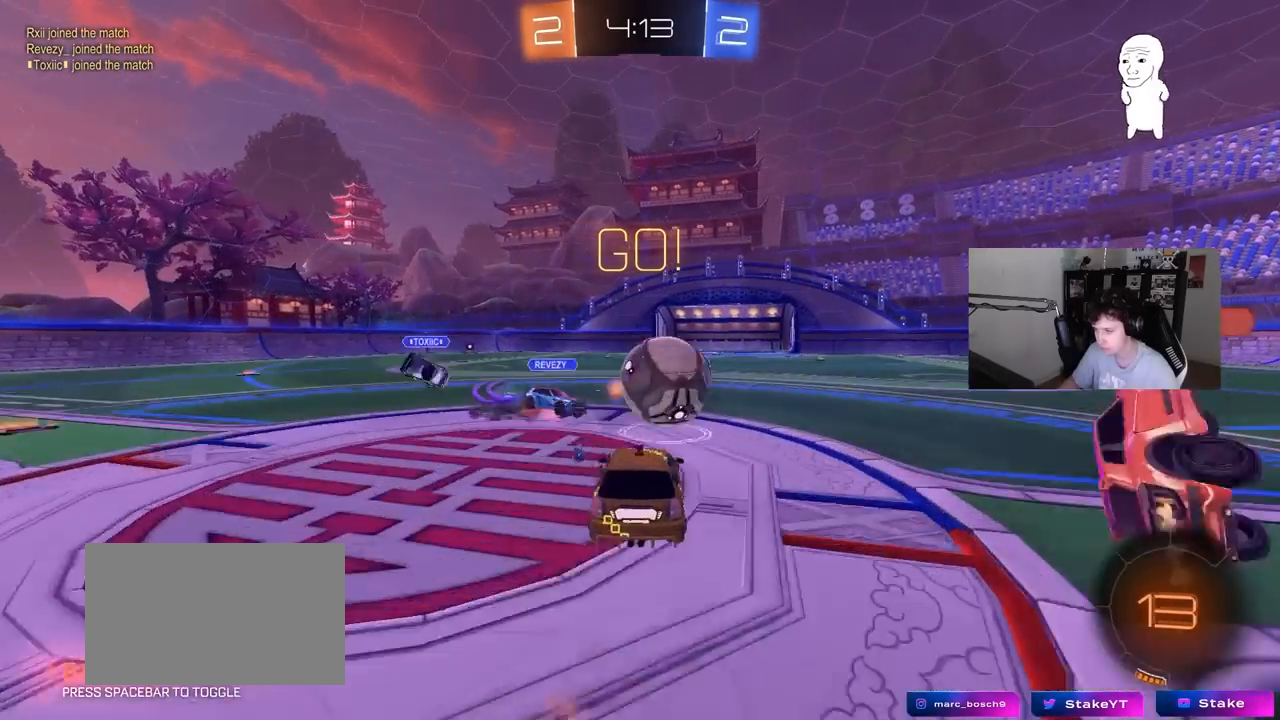
{"keys": ["d", "shift"], "mouse": [], "events": [[33, "d", "down"], [83, "w", "down"], [133, "shift", "down"], [167, "w", "up"], [217, "mouse_right", "down"], [367, "mouse_left", "up"], [367, "mouse_right", "up"]]}
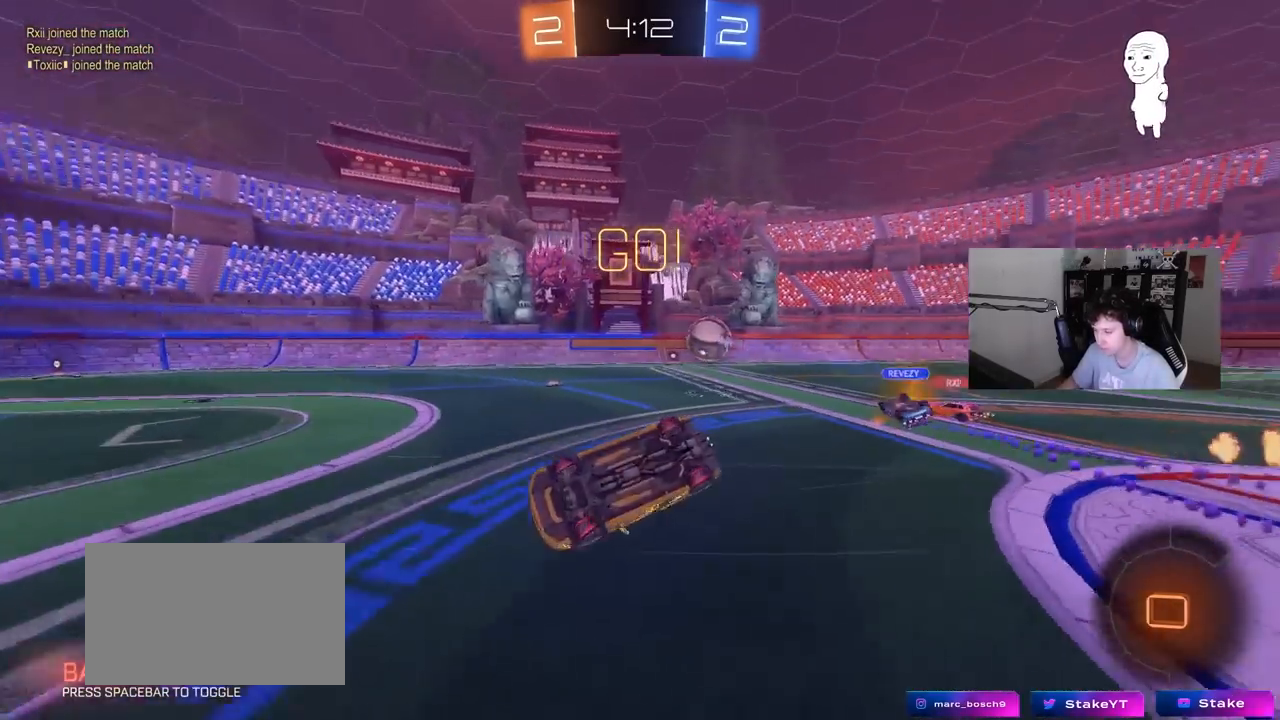
{"keys": ["d"], "mouse": [], "events": [[183, "shift", "up"]]}
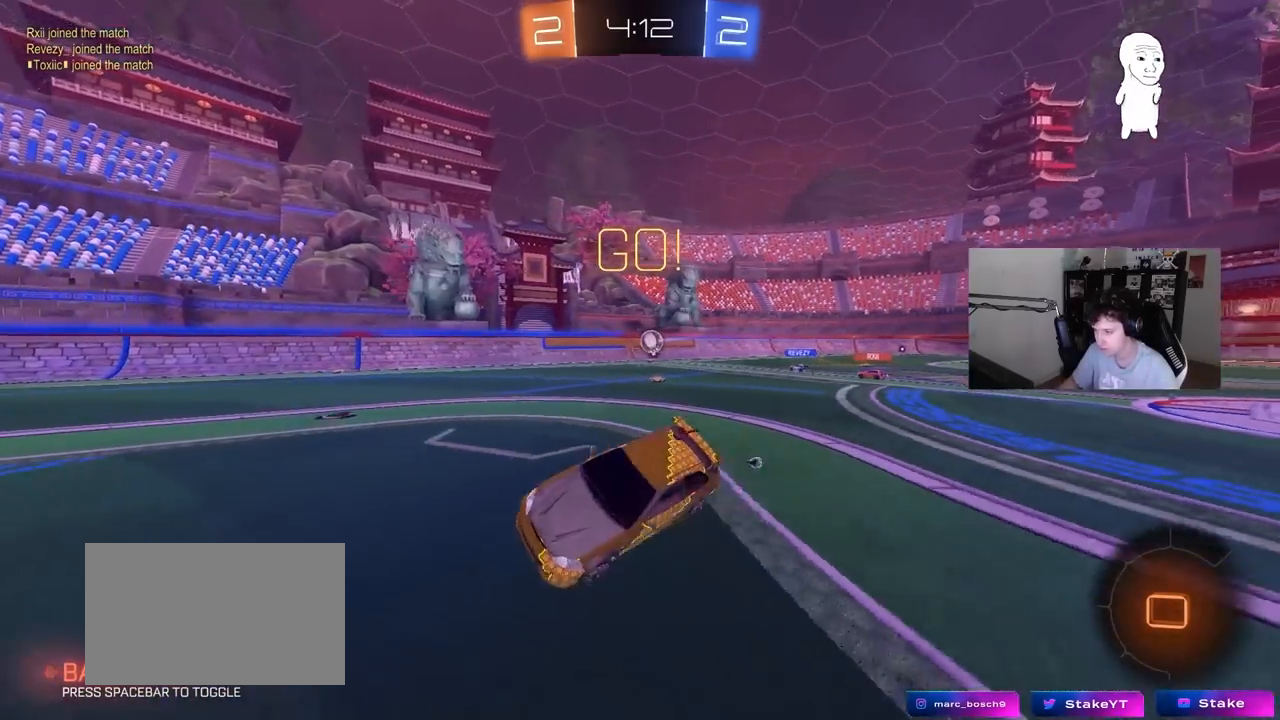
{"keys": ["w"], "mouse": ["left"], "events": [[167, "d", "up"], [350, "mouse_left", "down"], [350, "w", "down"]]}
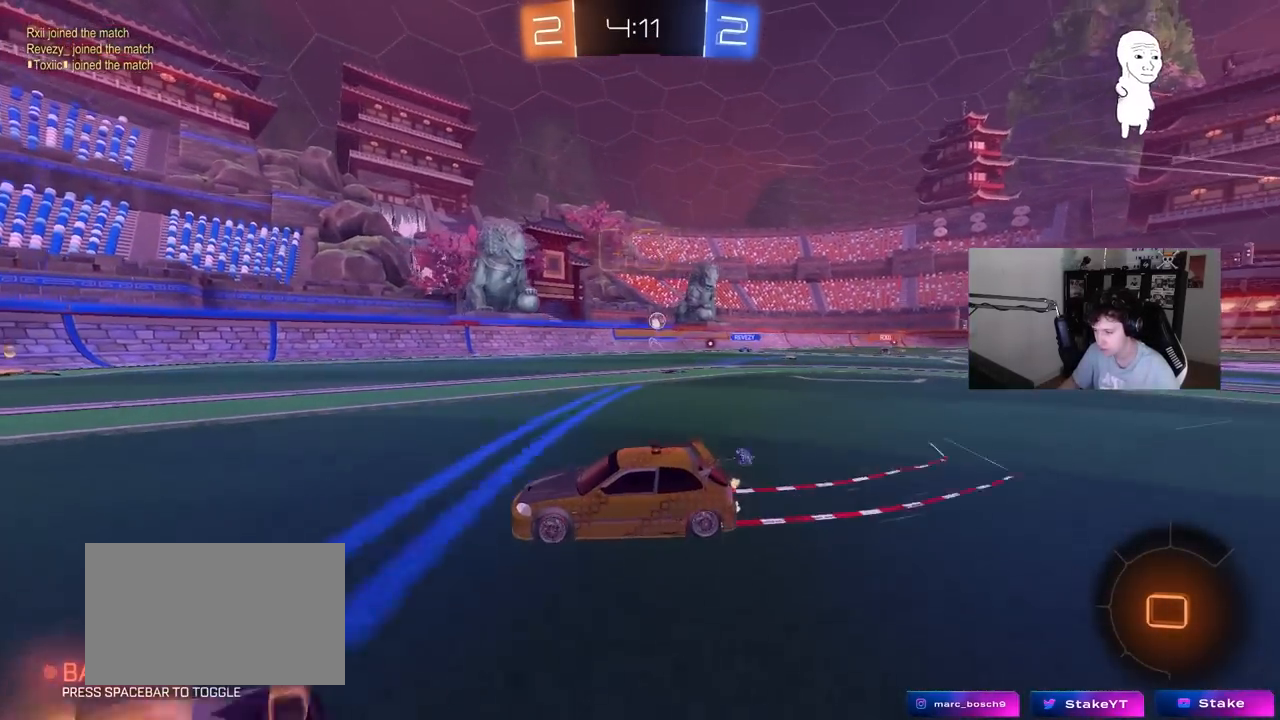
{"keys": ["d", "w"], "mouse": ["left"], "events": [[133, "d", "down"], [267, "d", "up"], [367, "d", "down"]]}
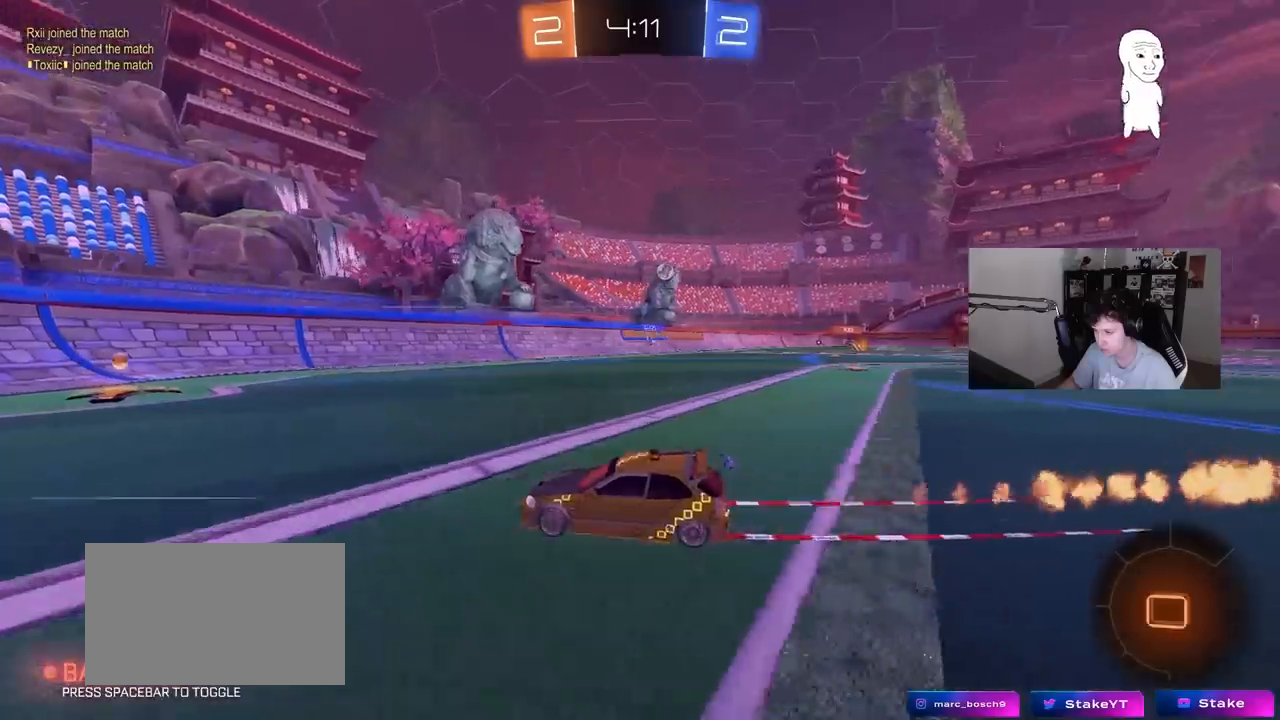
{"keys": ["d", "w"], "mouse": ["left"], "events": [[50, "mouse_left", "up"], [100, "d", "up"], [183, "d", "down"], [233, "mouse_left", "down"], [283, "shift", "down"], [417, "shift", "up"]]}
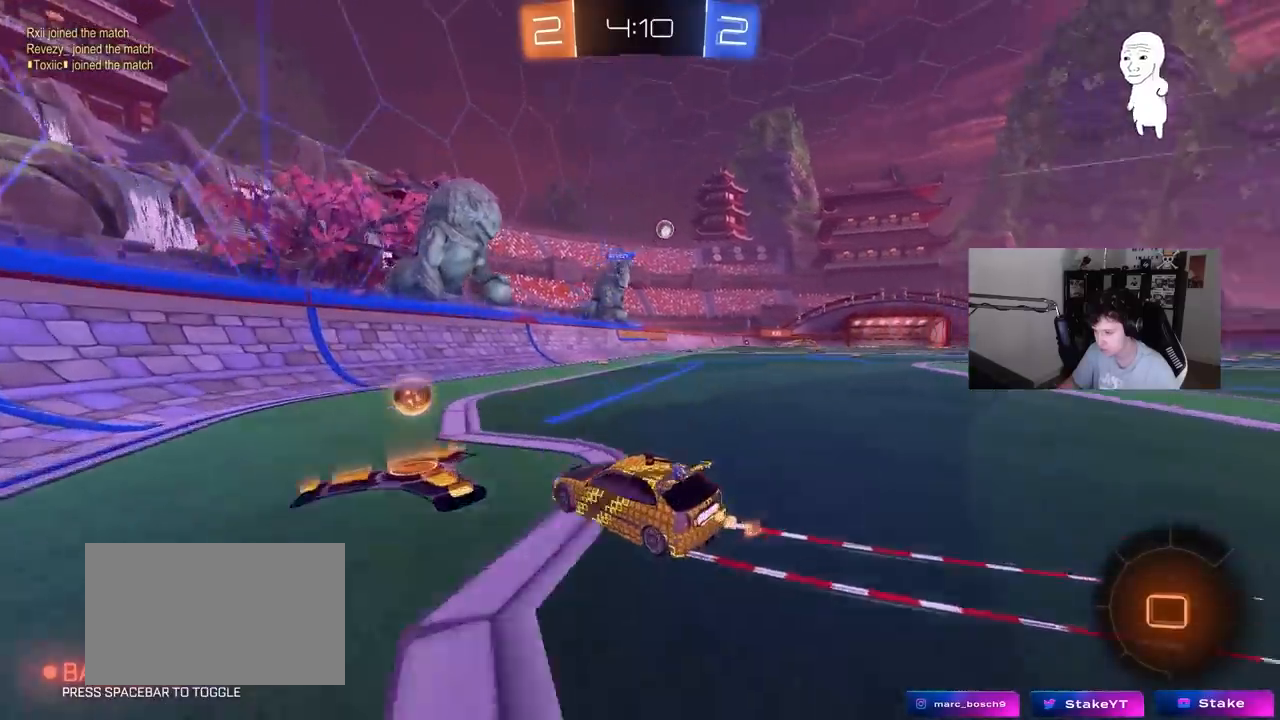
{"keys": ["d", "w"], "mouse": [], "events": [[400, "mouse_left", "up"]]}
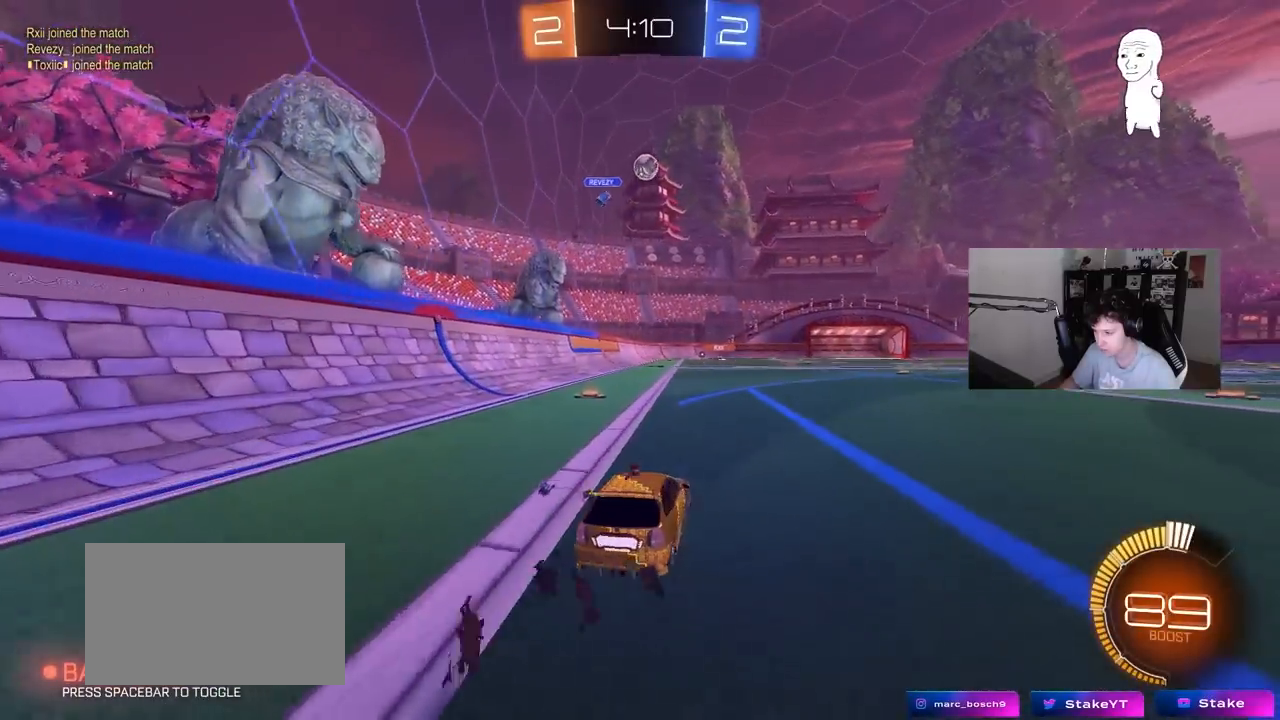
{"keys": ["d", "s", "shift"], "mouse": [], "events": [[83, "d", "up"], [133, "mouse_left", "down"], [133, "mouse_right", "down"], [167, "d", "down"], [167, "shift", "down"], [217, "mouse_right", "up"], [267, "mouse_right", "down"], [267, "w", "up"], [317, "s", "down"], [450, "mouse_left", "up"], [450, "mouse_right", "up"]]}
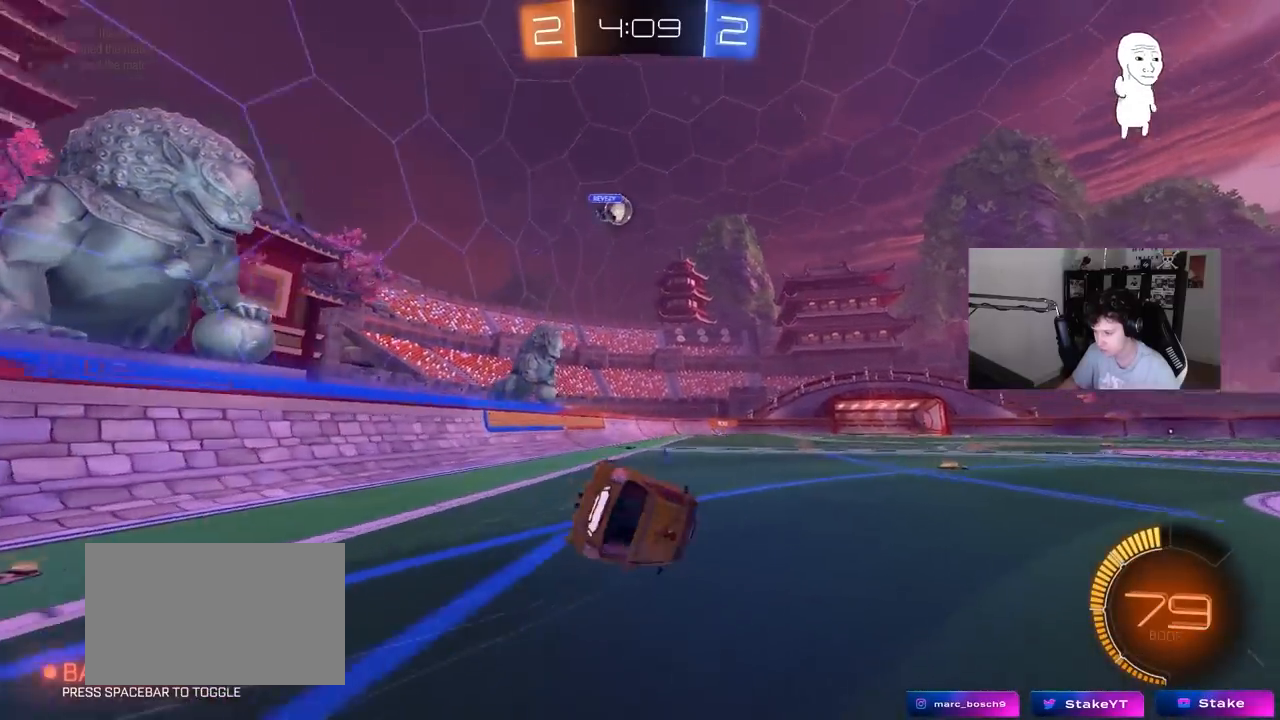
{"keys": ["d", "s", "shift"], "mouse": [], "events": [[50, "space", "down"], [183, "s", "up"], [183, "space", "up"], [333, "s", "down"]]}
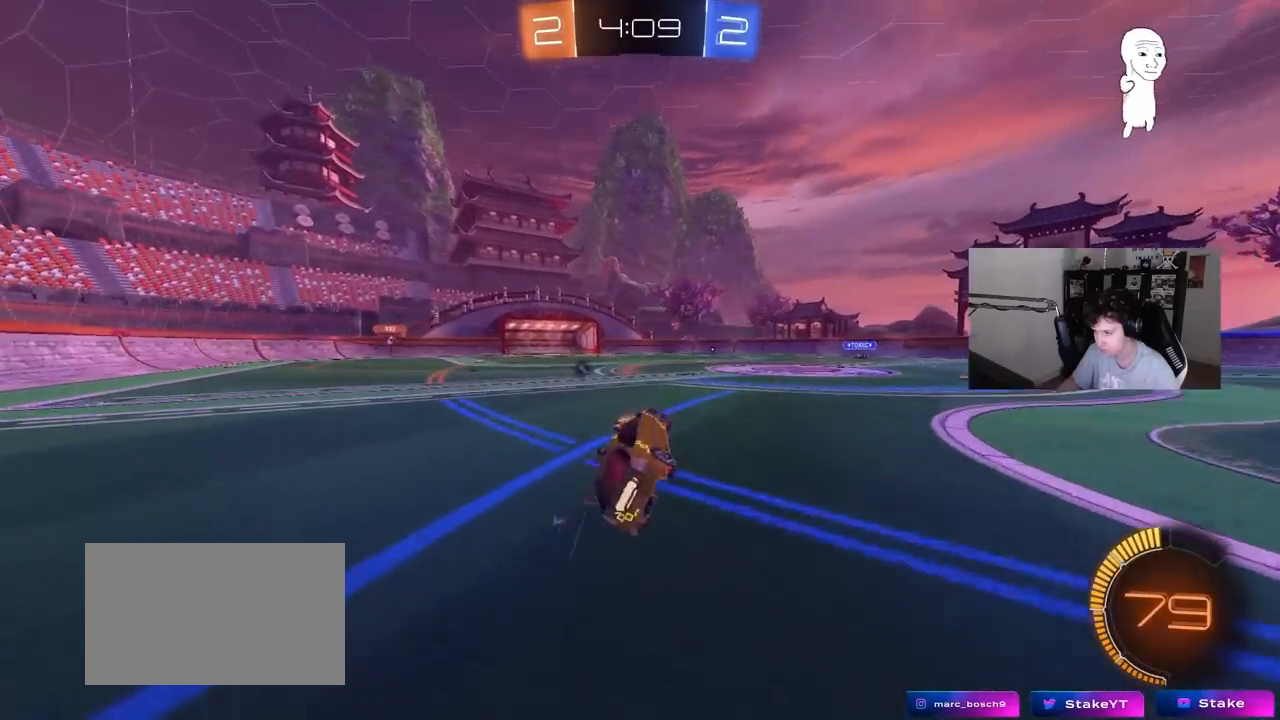
{"keys": ["w"], "mouse": [], "events": [[67, "d", "up"], [67, "s", "up"], [67, "shift", "up"], [250, "d", "down"], [250, "w", "down"], [350, "mouse_left", "down"], [400, "d", "up"], [483, "mouse_left", "up"]]}
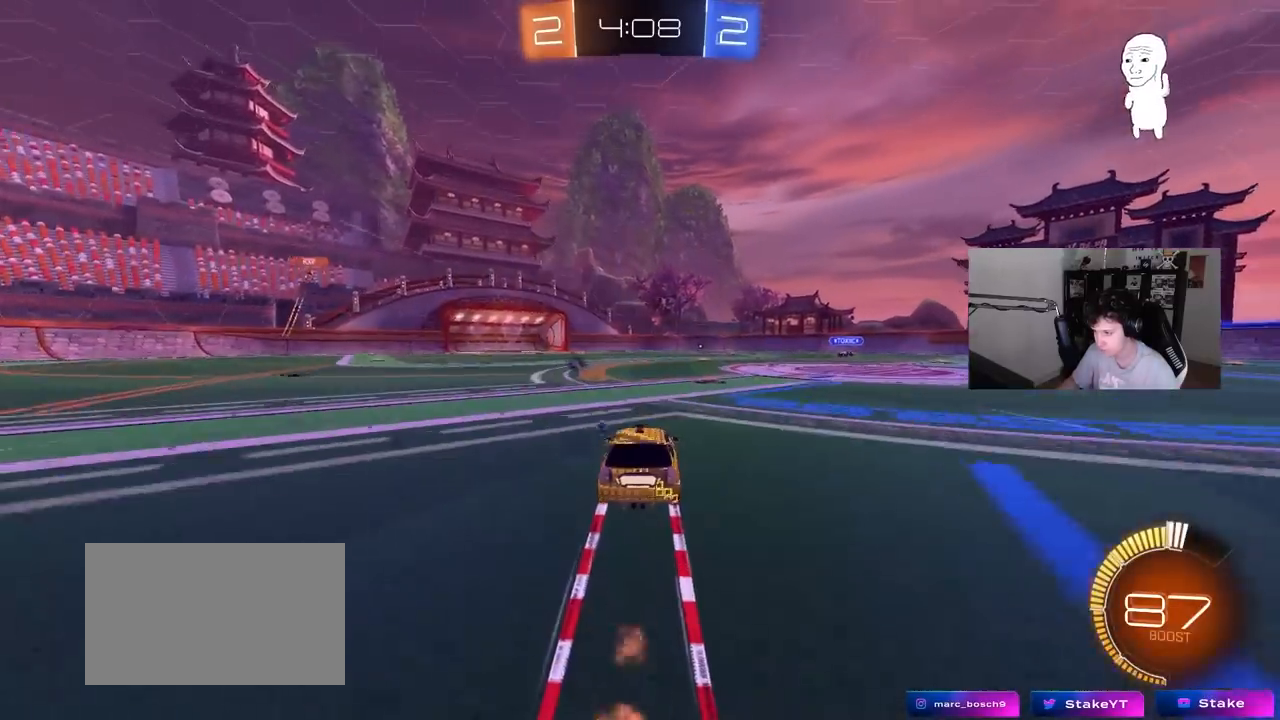
{"keys": ["w"], "mouse": [], "events": [[133, "space", "down"], [267, "space", "up"]]}
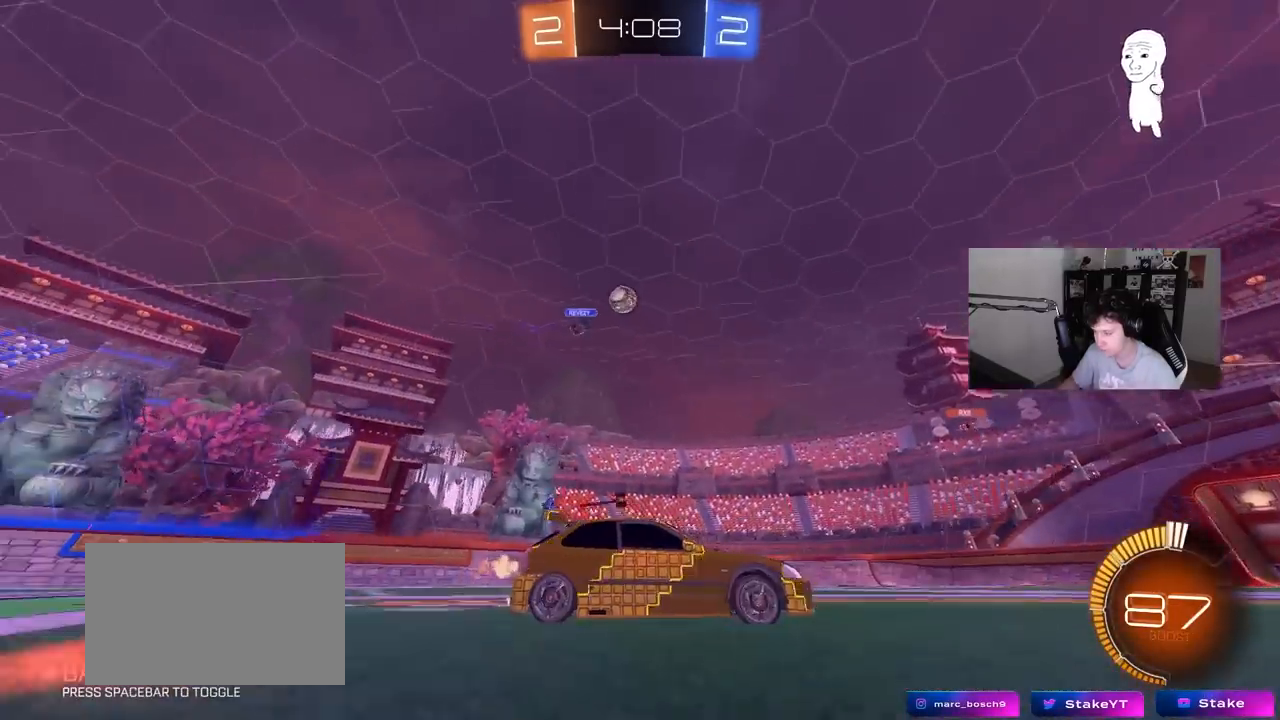
{"keys": ["w"], "mouse": [], "events": [[283, "a", "down"], [383, "a", "up"]]}
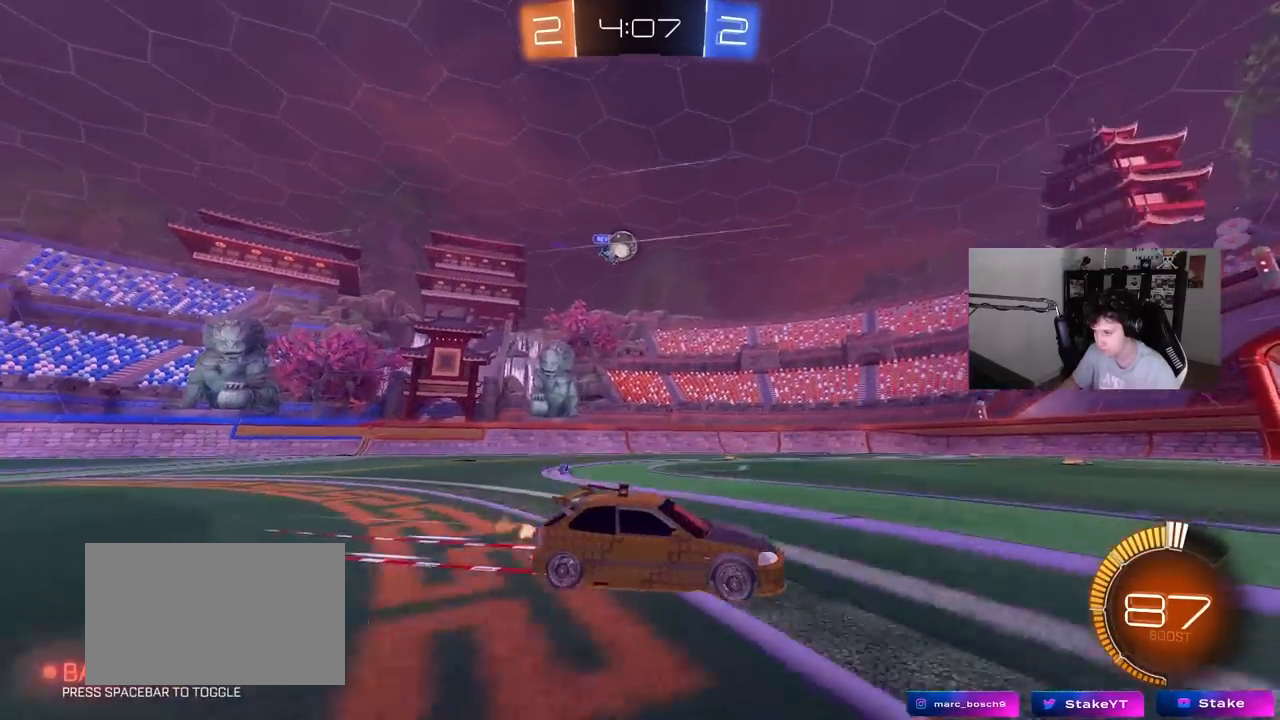
{"keys": ["a", "w"], "mouse": [], "events": [[200, "a", "down"]]}
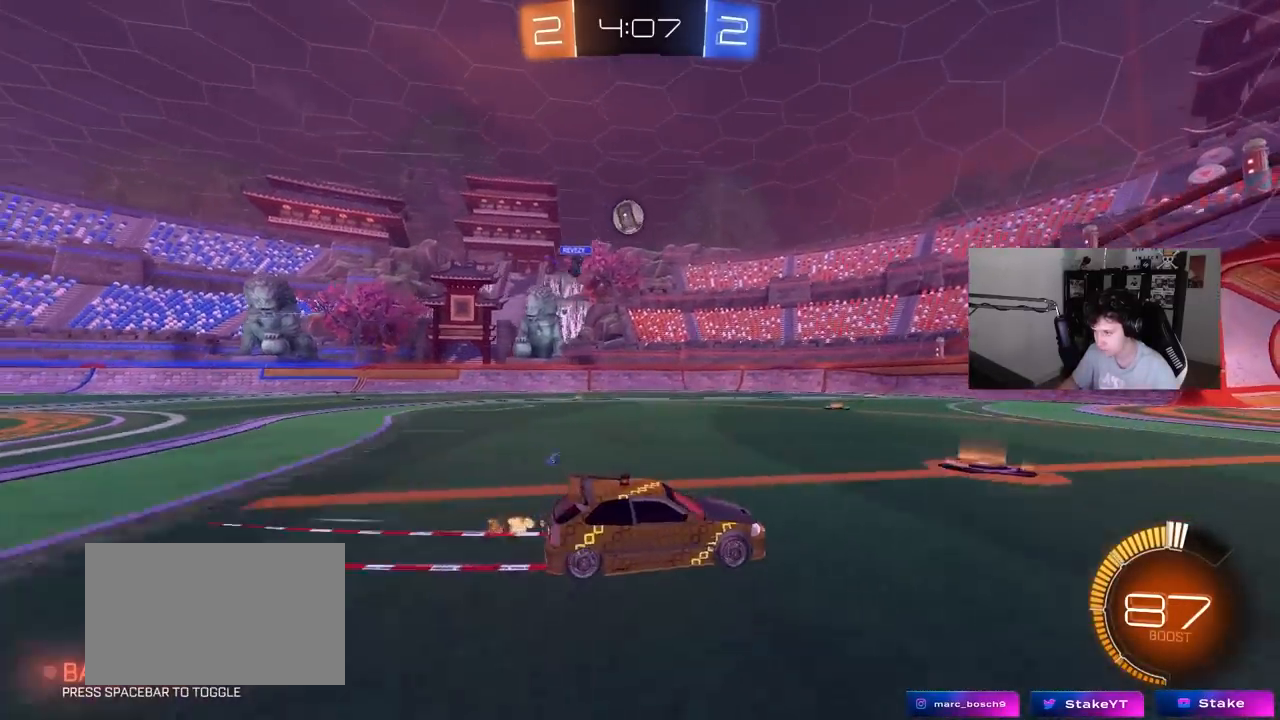
{"keys": ["d"], "mouse": [], "events": [[33, "mouse_left", "down"], [83, "a", "up"], [133, "mouse_left", "up"], [267, "a", "down"], [400, "a", "up"], [450, "d", "down"], [450, "w", "up"]]}
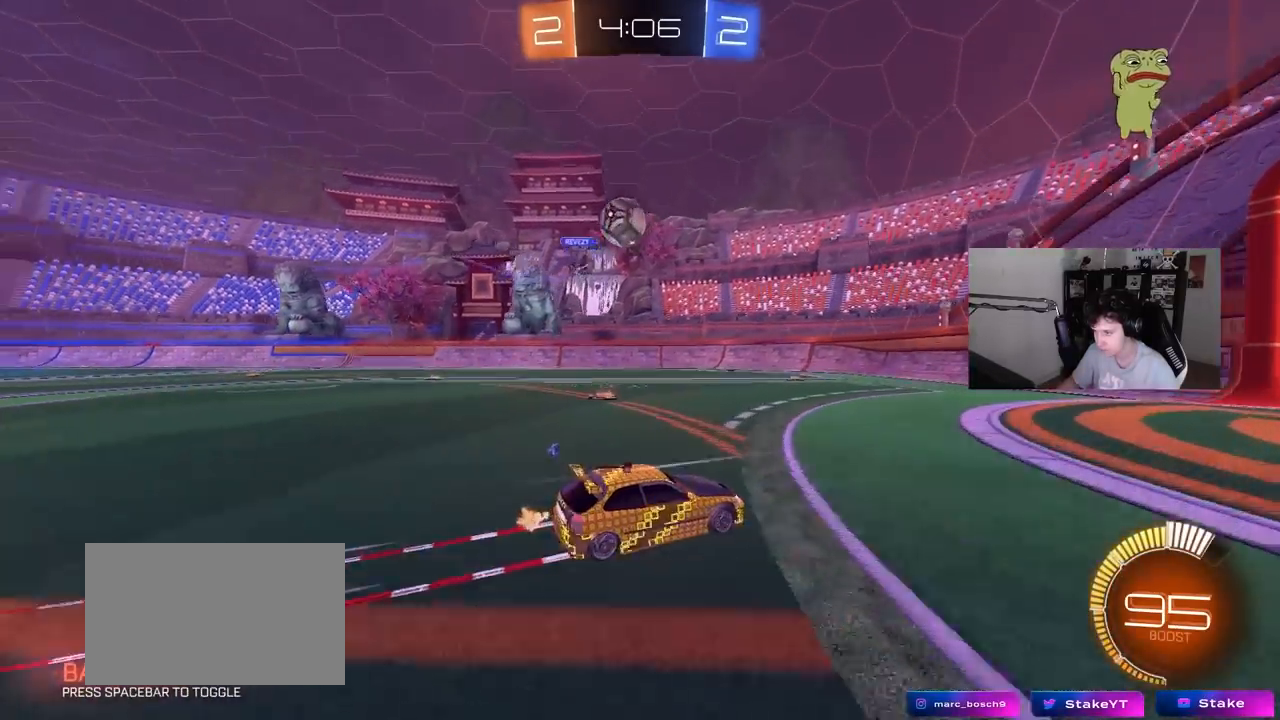
{"keys": ["a", "d", "s"], "mouse": [], "events": [[183, "d", "up"], [333, "d", "down"], [417, "s", "down"], [467, "a", "down"]]}
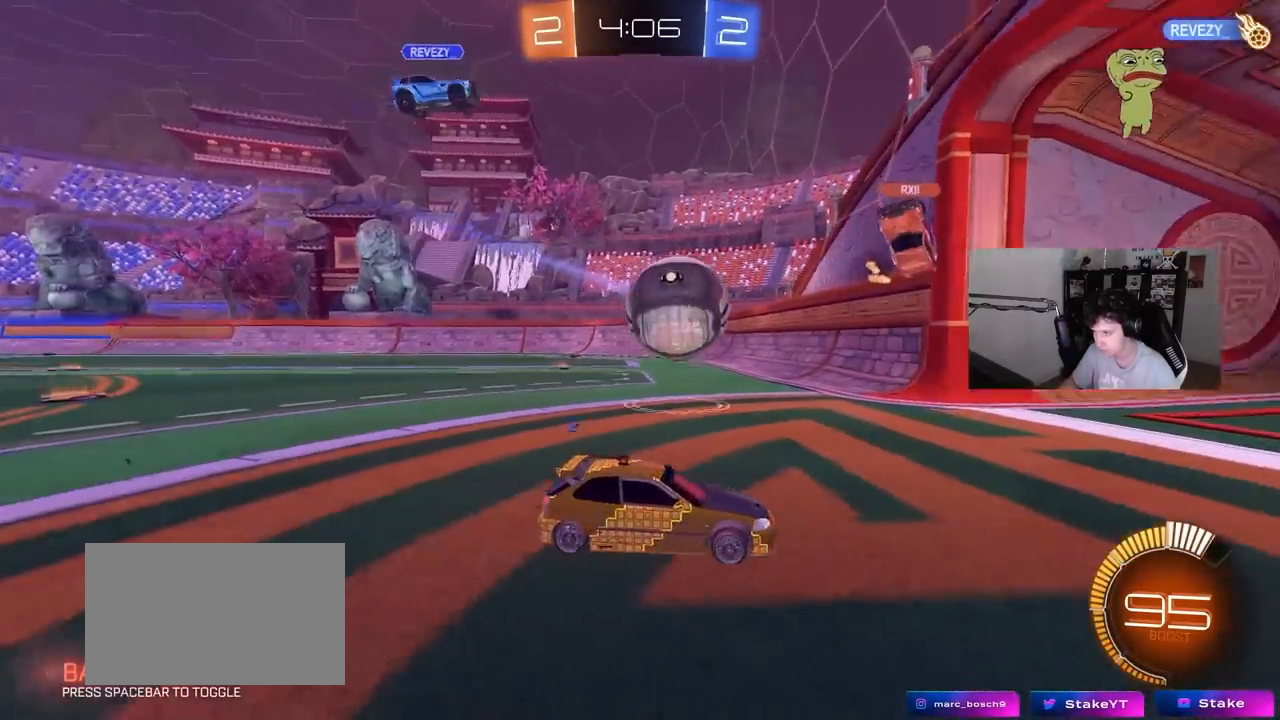
{"keys": ["d"], "mouse": [], "events": [[17, "a", "up"], [17, "d", "up"], [117, "s", "up"], [250, "a", "down"], [400, "s", "down"], [433, "a", "up"], [433, "d", "down"], [483, "s", "up"]]}
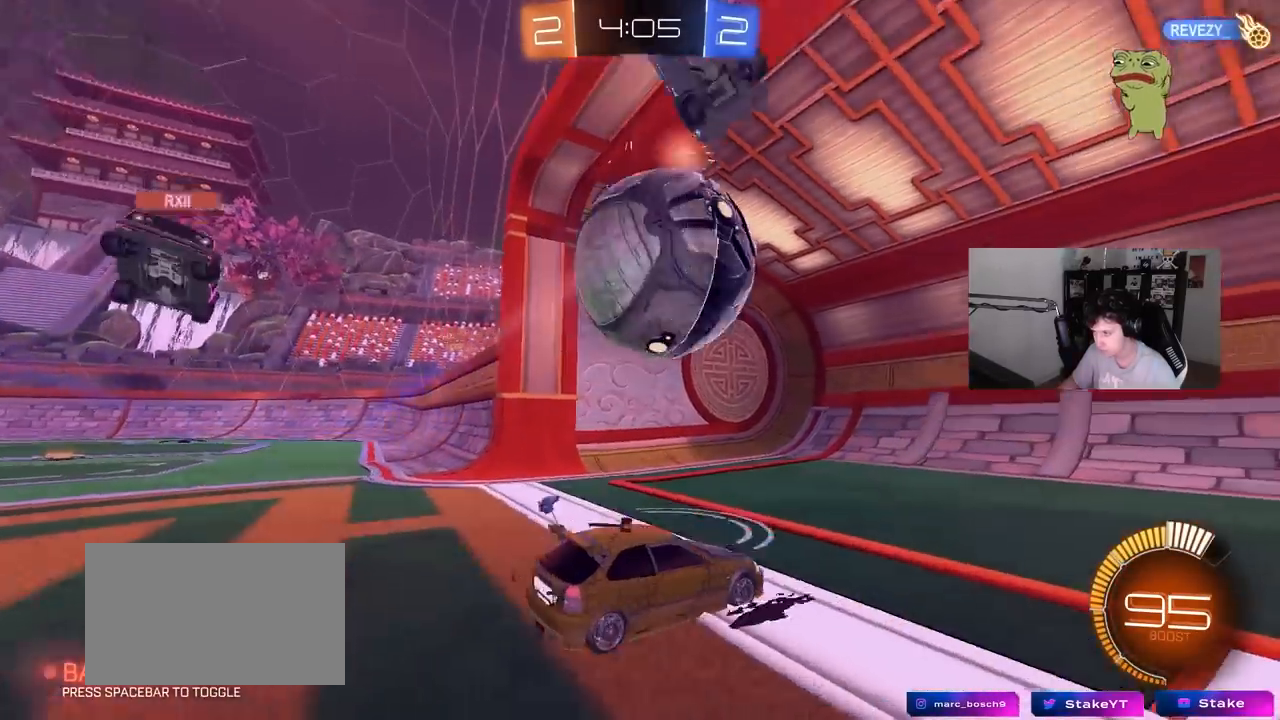
{"keys": ["s", "space"], "mouse": [], "events": [[133, "s", "down"], [167, "d", "up"], [317, "s", "up"], [400, "s", "down"], [500, "space", "down"]]}
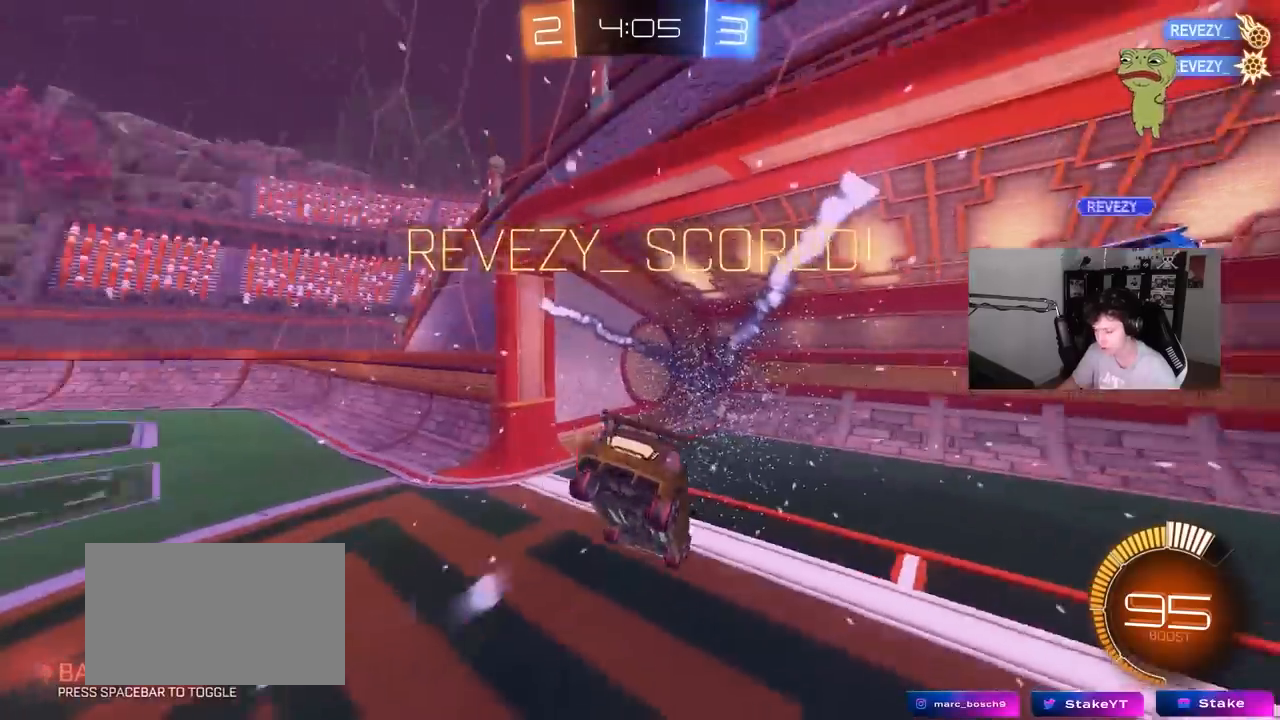
{"keys": ["s"], "mouse": ["right"], "events": [[50, "mouse_right", "down"], [150, "mouse_right", "up"], [150, "space", "up"], [183, "mouse_right", "down"], [333, "mouse_right", "up"], [383, "mouse_right", "down"]]}
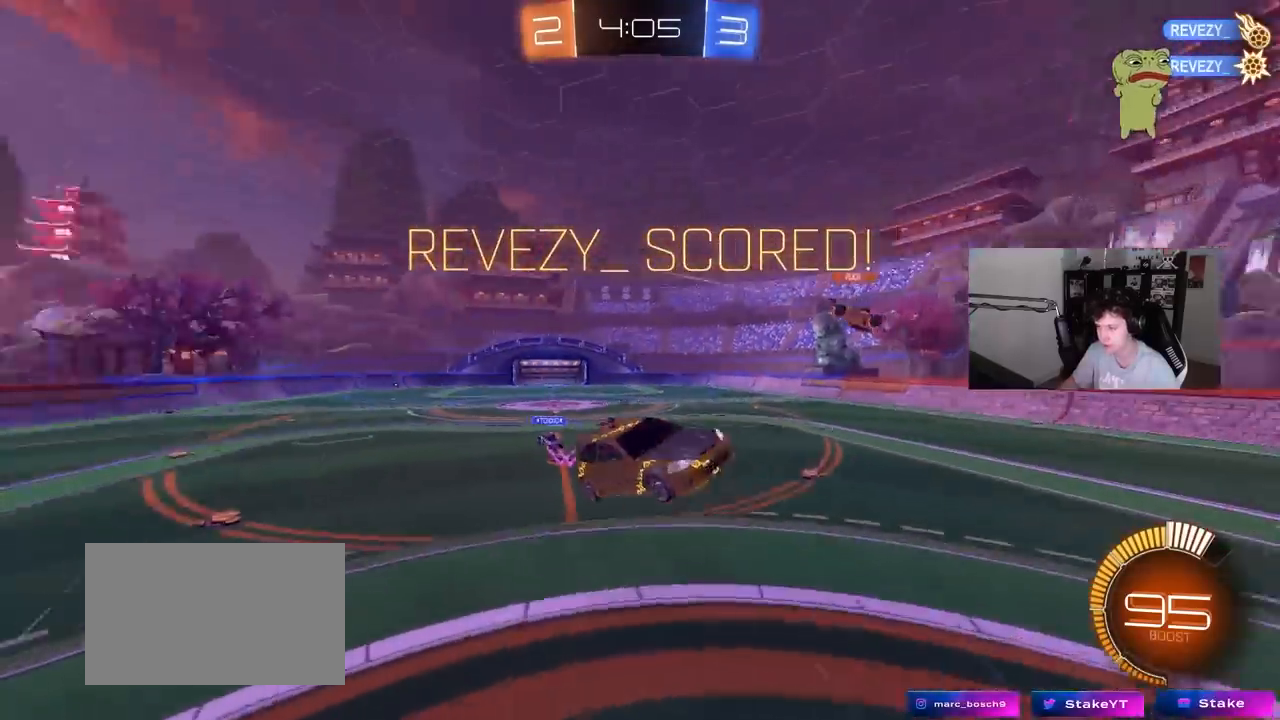
{"keys": ["d", "q", "w"], "mouse": [], "events": [[117, "mouse_right", "up"], [150, "d", "down"], [150, "s", "up"], [250, "q", "down"], [300, "w", "down"]]}
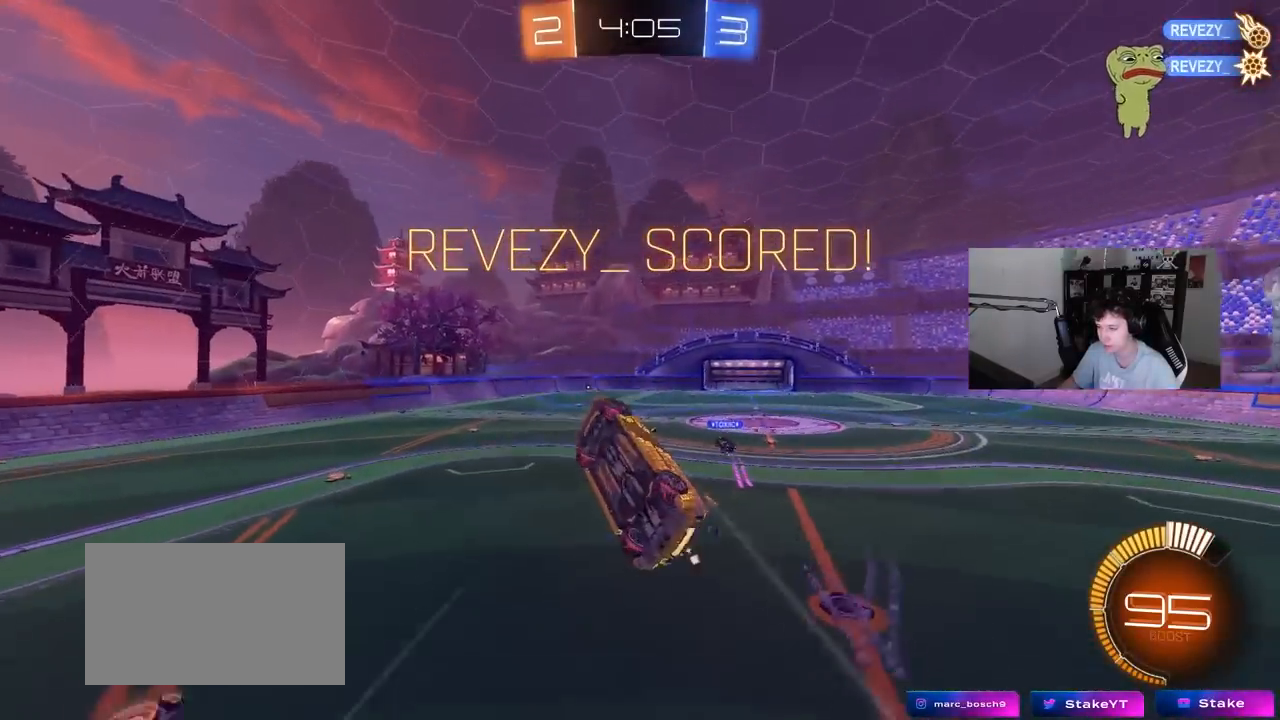
{"keys": ["a"], "mouse": [], "events": [[83, "a", "down"], [133, "d", "up"], [183, "mouse_left", "down"], [217, "a", "up"], [217, "w", "up"], [267, "q", "up"], [367, "mouse_left", "up"], [500, "a", "down"]]}
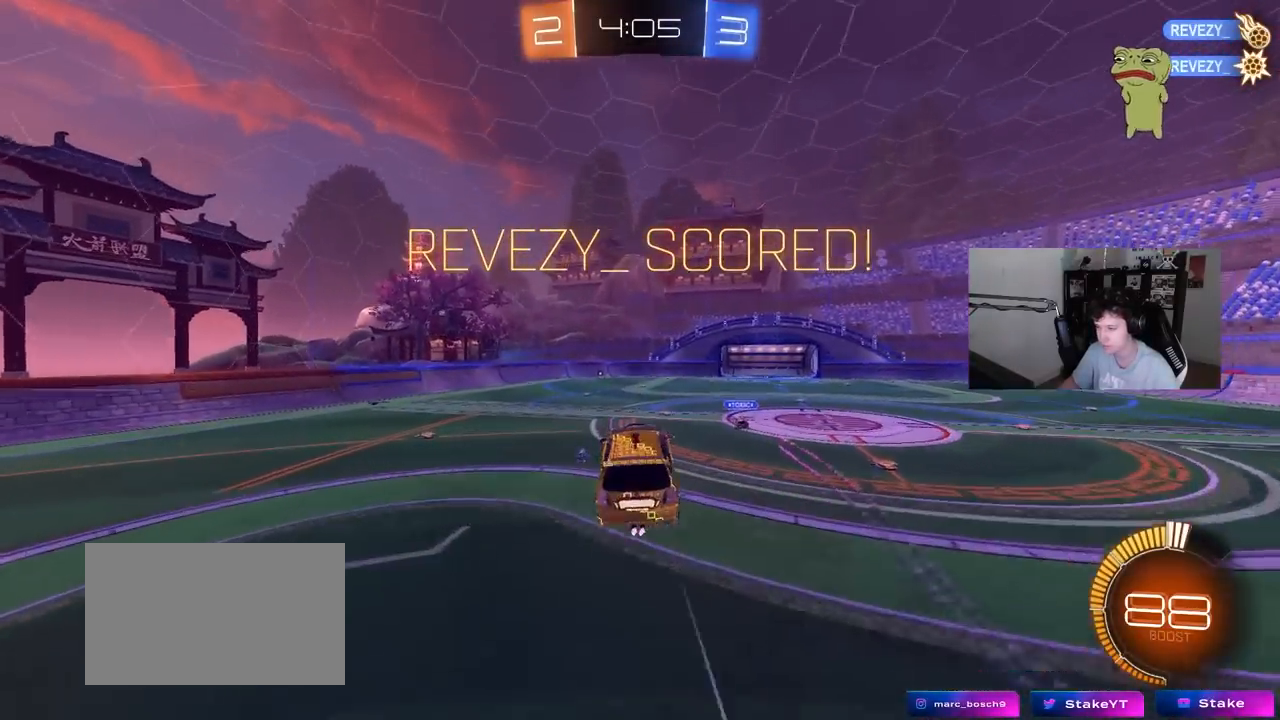
{"keys": [], "mouse": [], "events": [[50, "a", "up"], [100, "d", "down"], [100, "shift", "down"], [183, "d", "up"], [183, "shift", "up"], [333, "a", "down"], [383, "w", "down"], [417, "a", "up"], [467, "w", "up"]]}
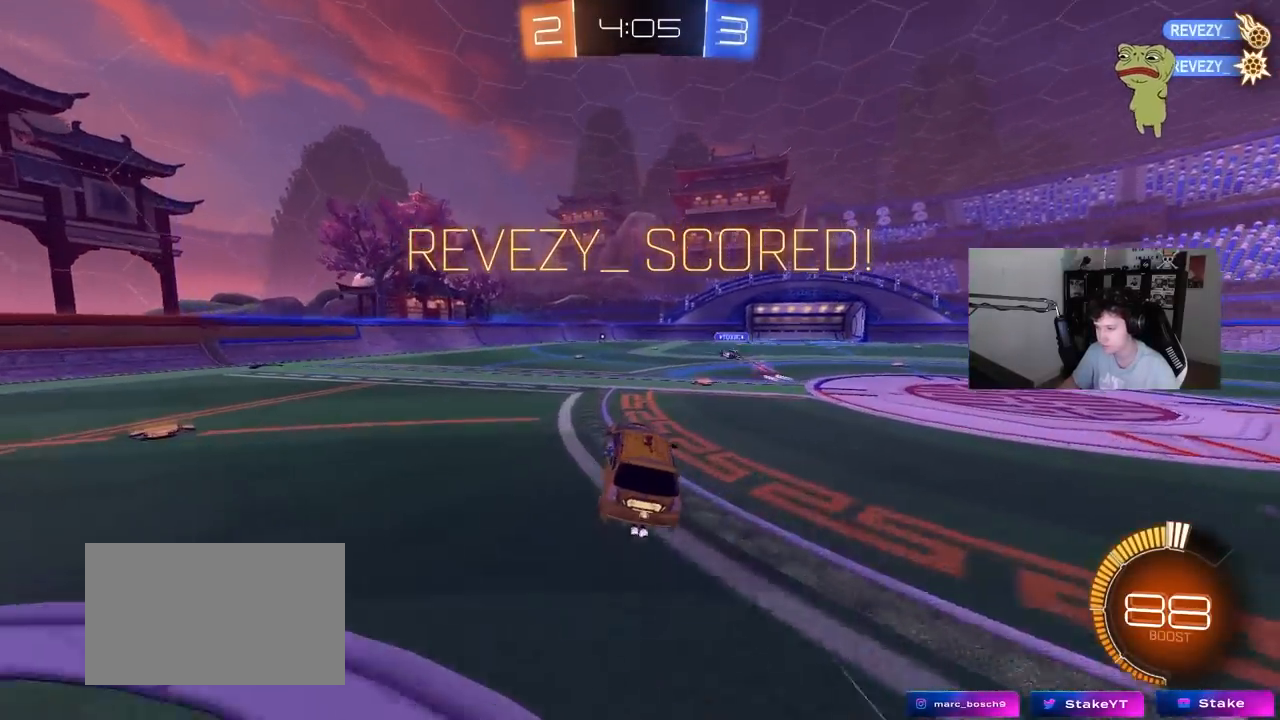
{"keys": ["d", "q", "s"], "mouse": [], "events": [[117, "w", "down"], [167, "d", "down"], [167, "q", "down"], [200, "mouse_right", "down"], [300, "s", "down"], [300, "w", "up"], [400, "mouse_right", "up"]]}
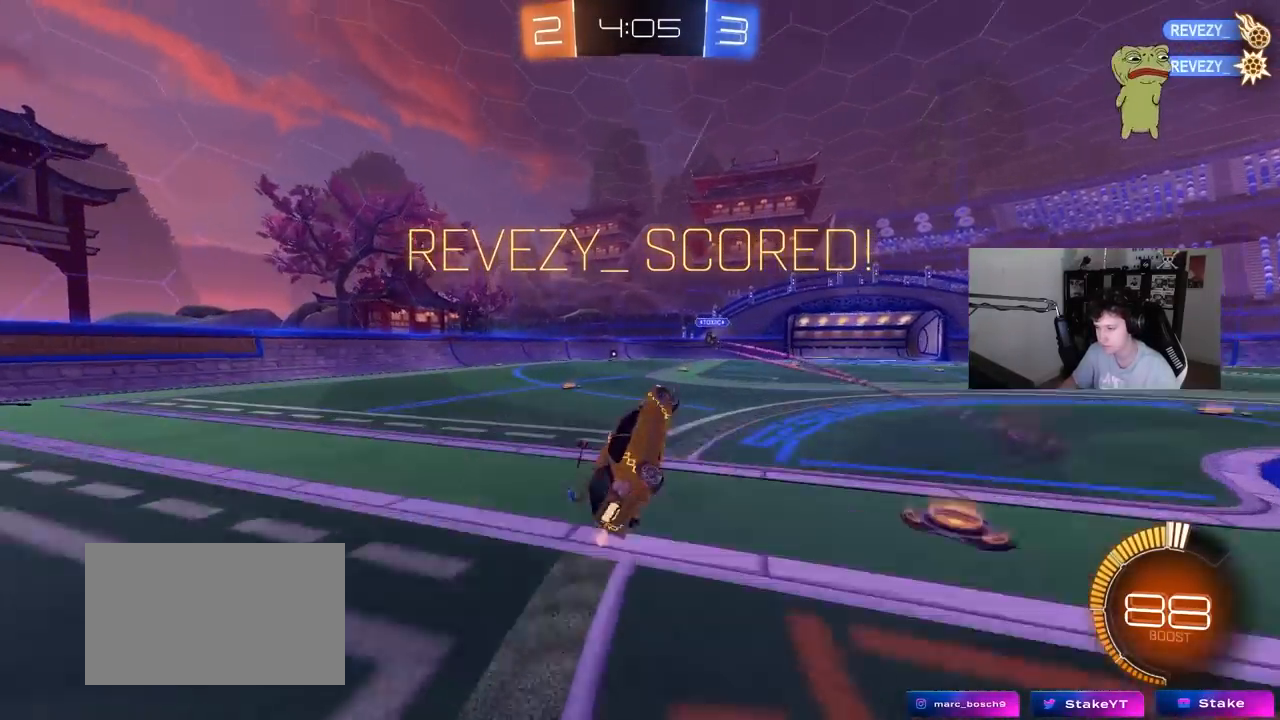
{"keys": ["d"], "mouse": [], "events": [[33, "mouse_left", "down"], [217, "q", "up"], [217, "s", "up"], [267, "mouse_left", "up"]]}
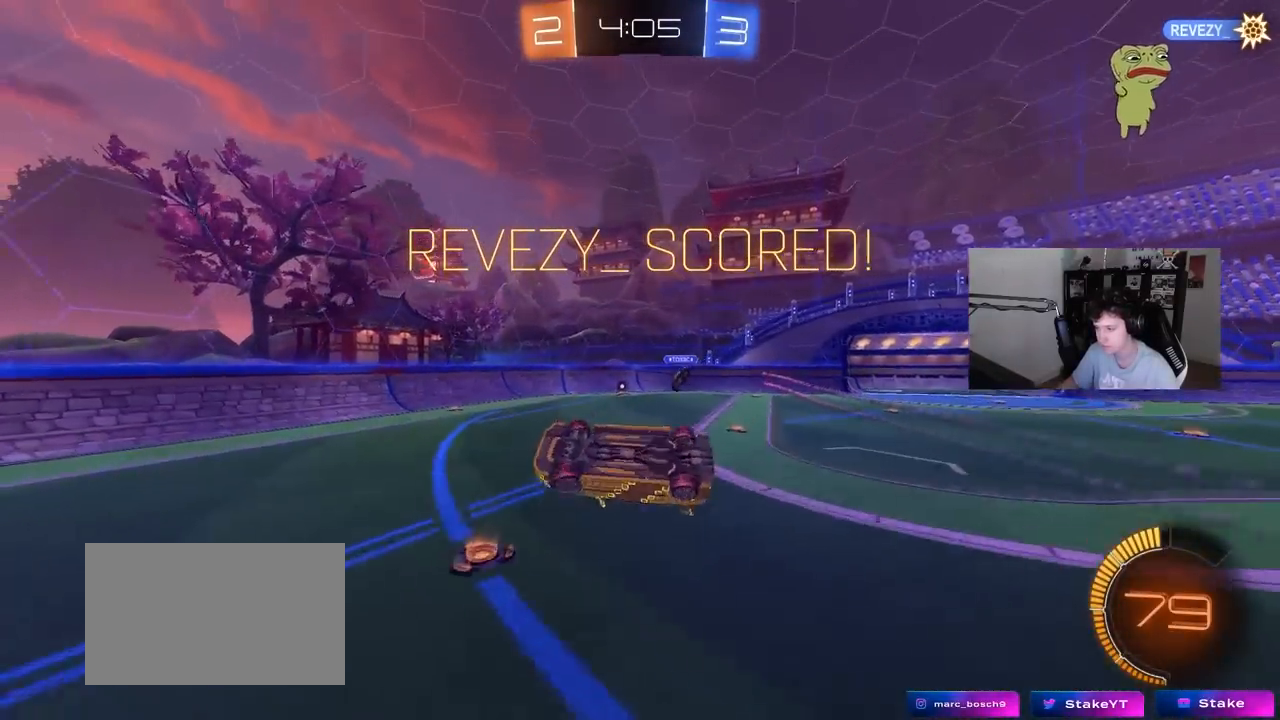
{"keys": [], "mouse": ["right"], "events": [[183, "d", "up"], [233, "s", "down"], [333, "mouse_right", "down"], [417, "s", "up"]]}
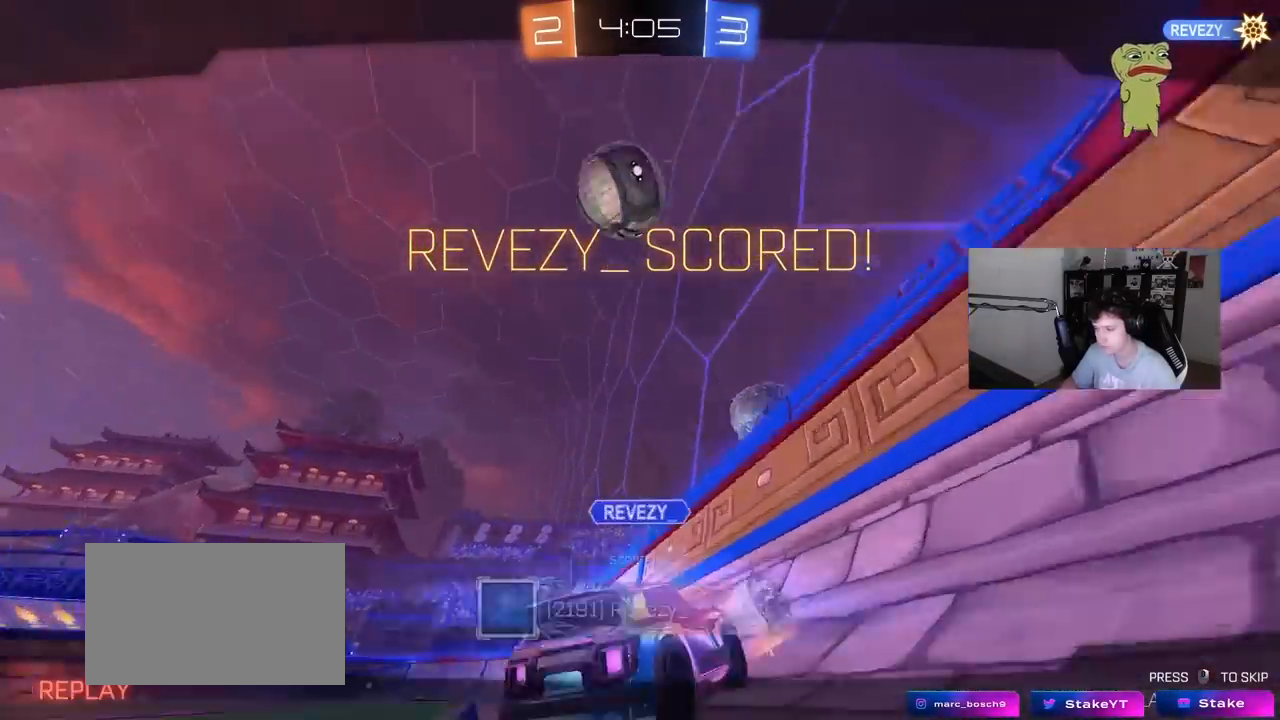
{"keys": [], "mouse": [], "events": [[17, "mouse_right", "up"], [150, "mouse_right", "down"], [350, "mouse_right", "up"]]}